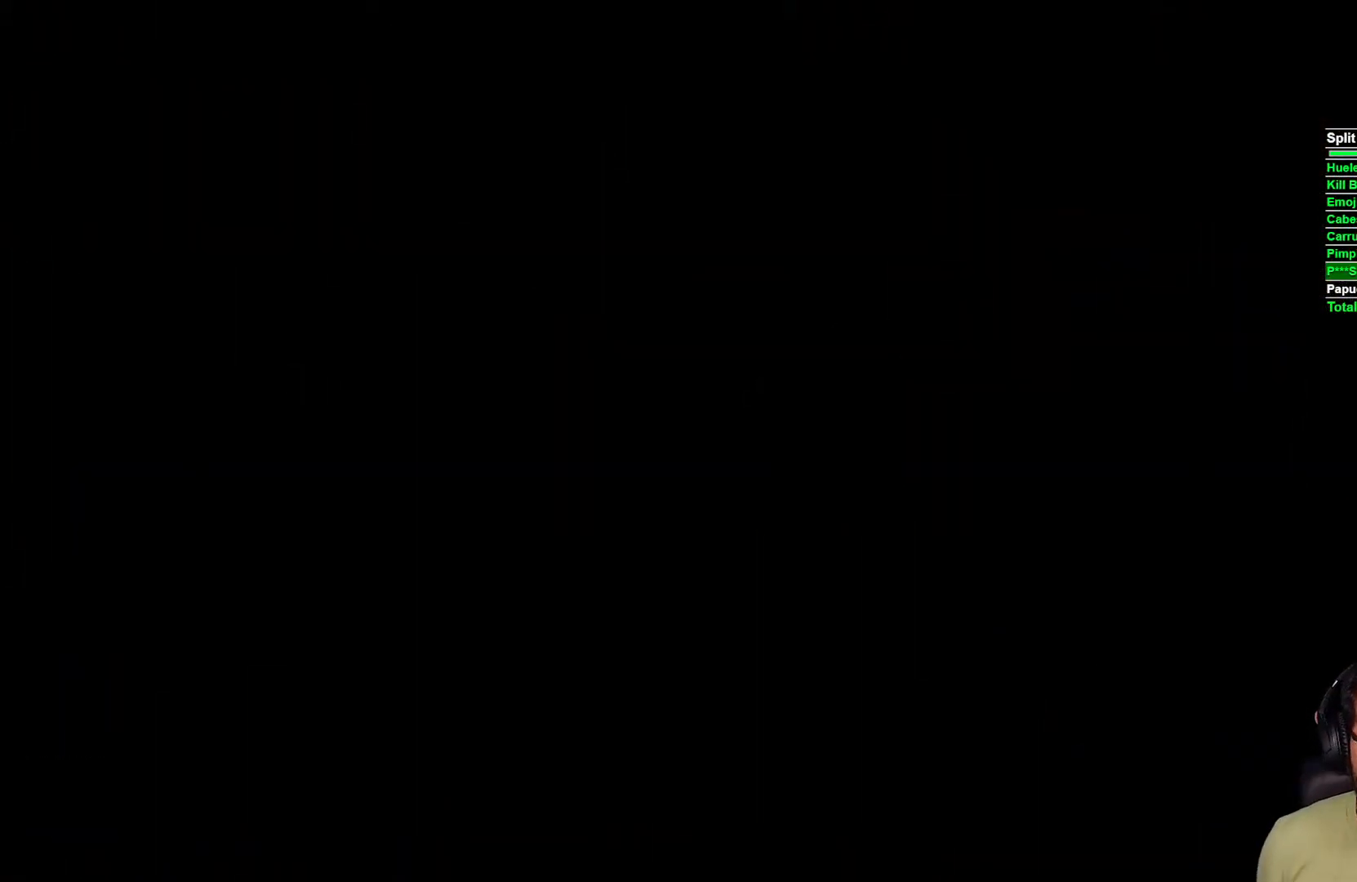
Gameplay with a controller (Xbox layout); each line is a JSON object with the inputs held at the frame after it. "events" lists button and stick changes between this image and that frame as [ms after this image, input, new state], when the widget could be followed in between.
{"buttons": [], "left_stick": "up-right", "right_stick": "center", "events": [[500, "left_stick", "up-right"]]}
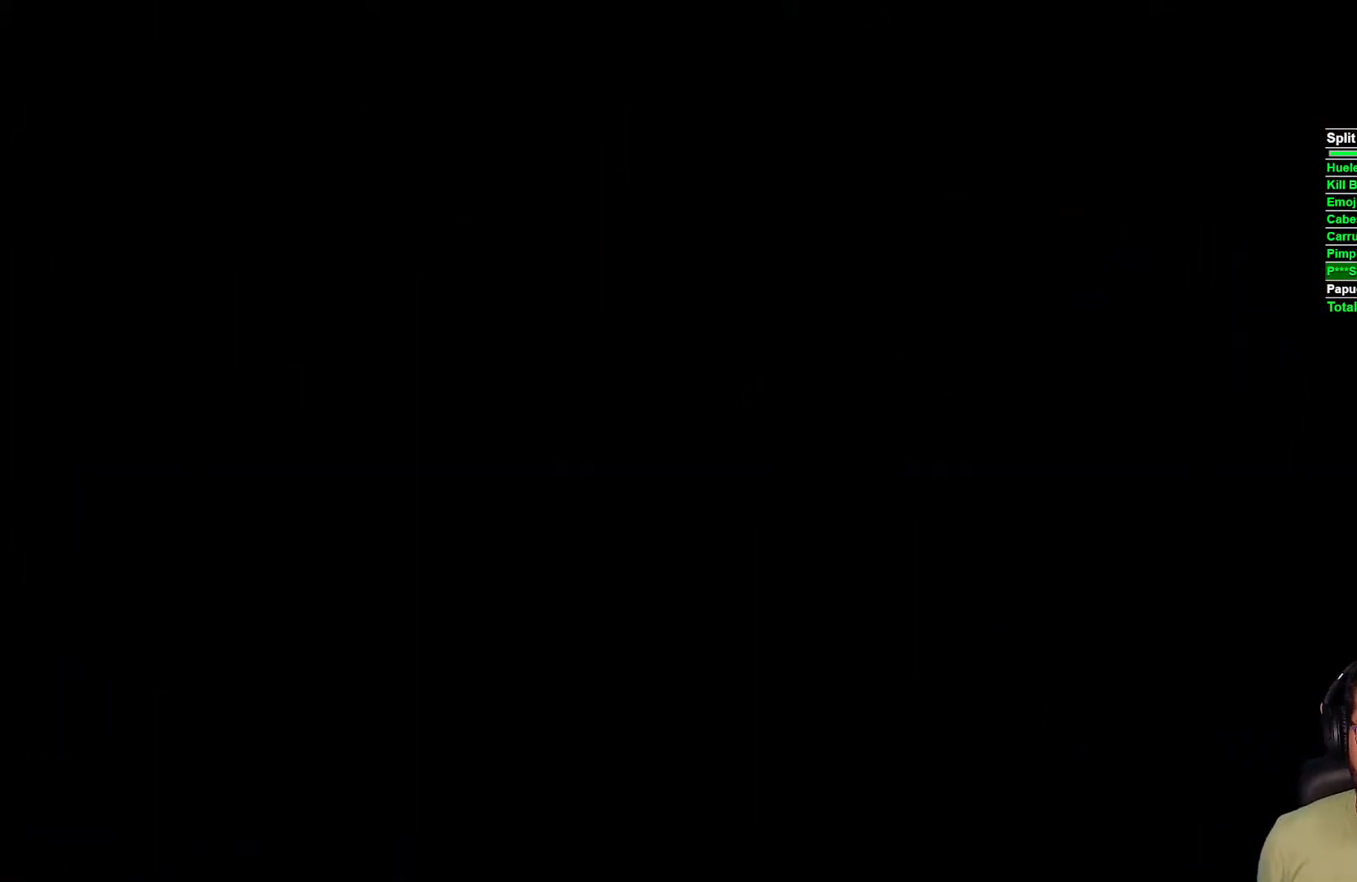
{"buttons": [], "left_stick": "center", "right_stick": "center", "events": [[383, "left_stick", "center"]]}
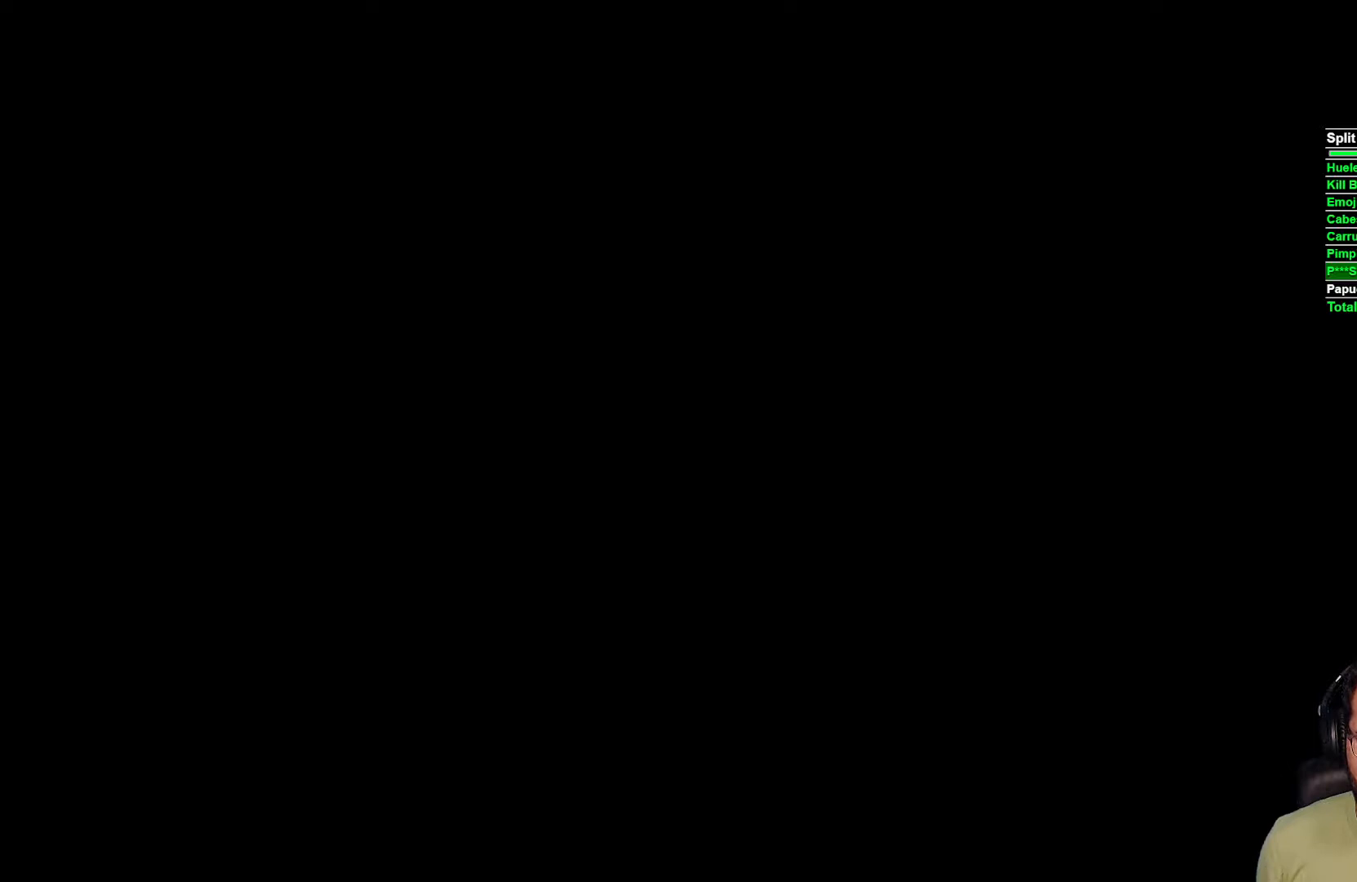
{"buttons": [], "left_stick": "center", "right_stick": "center", "events": [[100, "left_stick", "up-right"], [367, "left_stick", "center"]]}
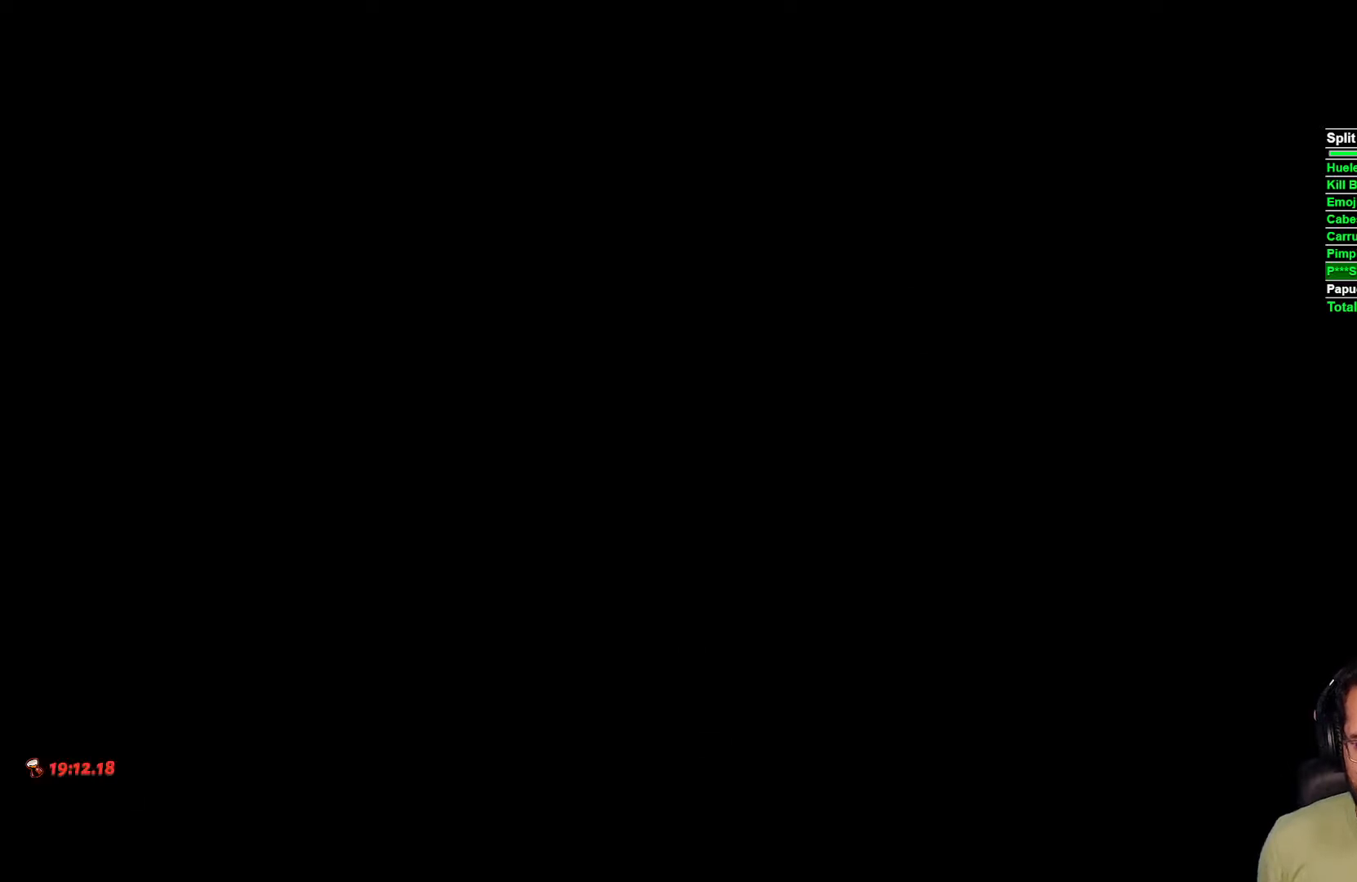
{"buttons": [], "left_stick": "up-right", "right_stick": "center", "events": [[83, "left_stick", "up-right"]]}
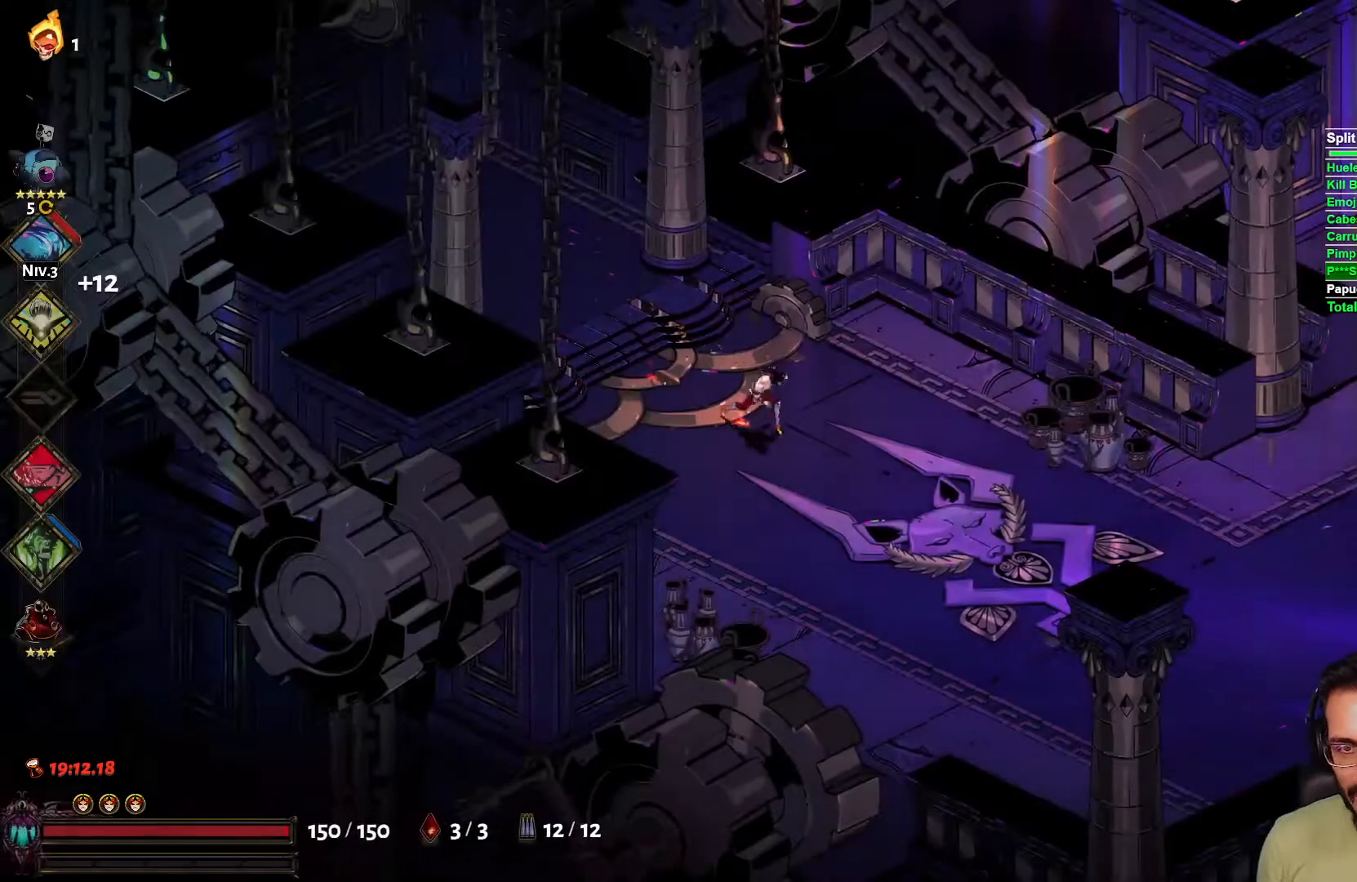
{"buttons": [], "left_stick": "right", "right_stick": "center", "events": [[117, "left_stick", "right"]]}
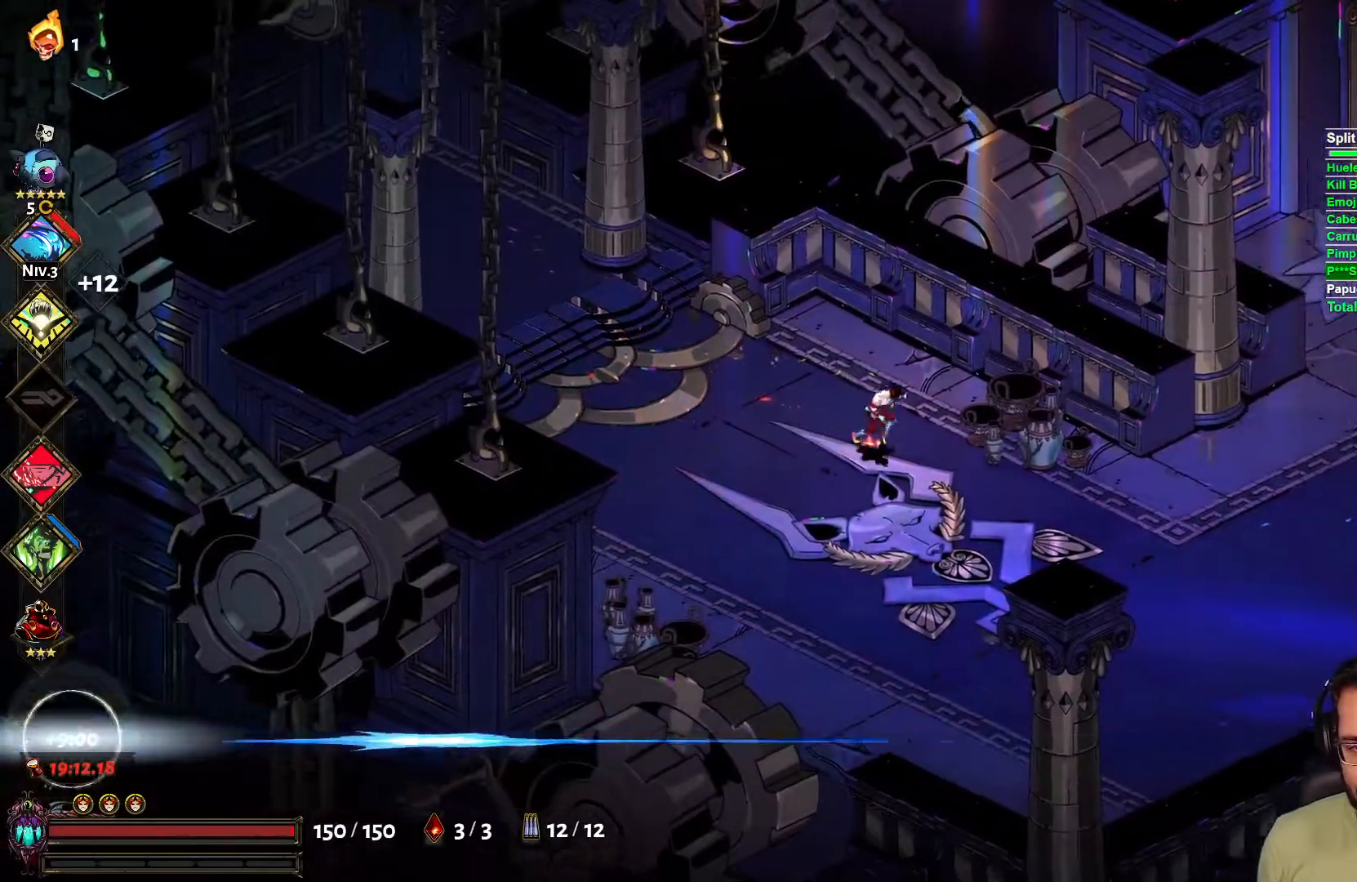
{"buttons": ["A"], "left_stick": "right", "right_stick": "center", "events": [[400, "A", "down"]]}
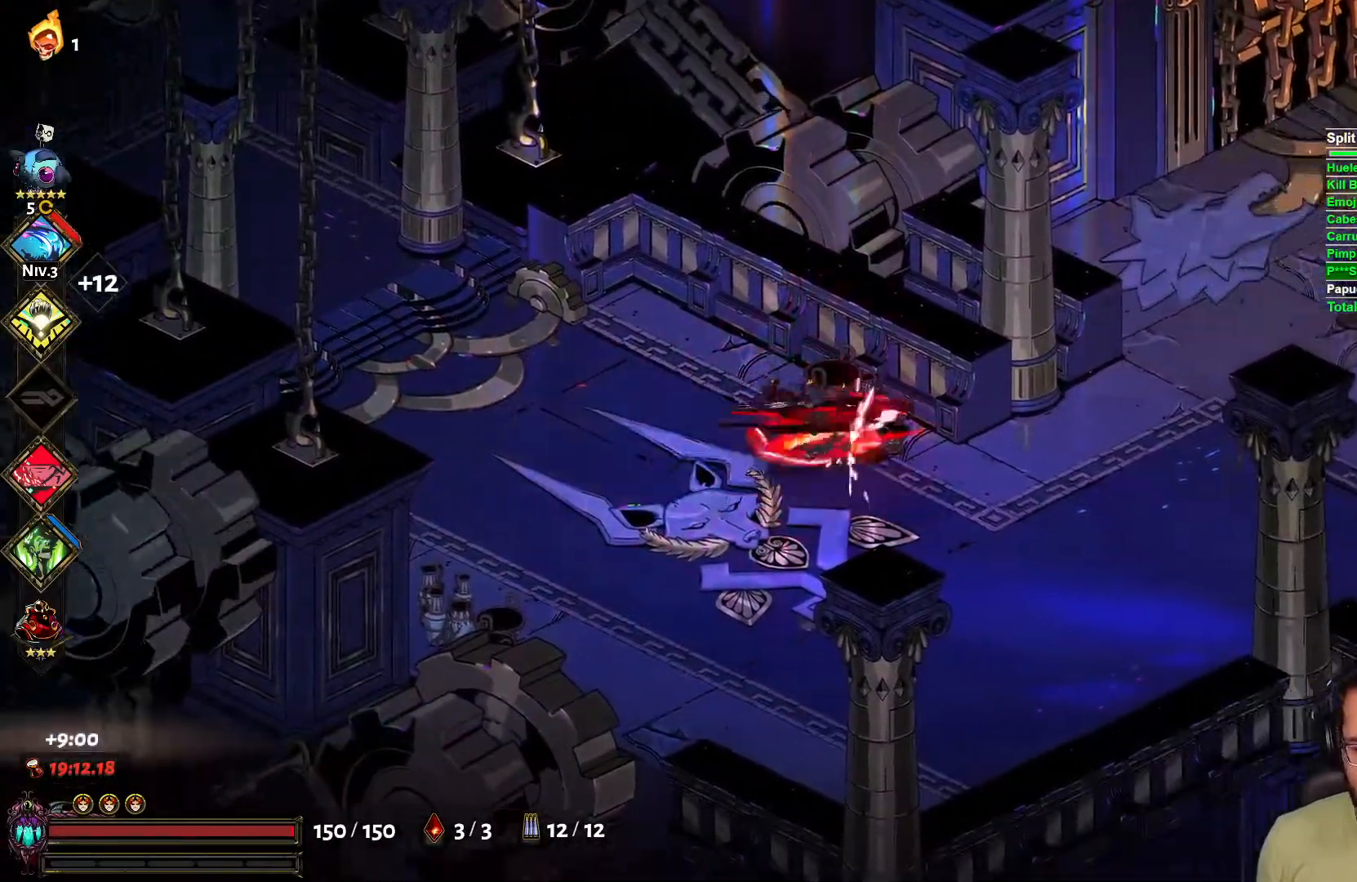
{"buttons": [], "left_stick": "right", "right_stick": "center", "events": [[17, "A", "up"]]}
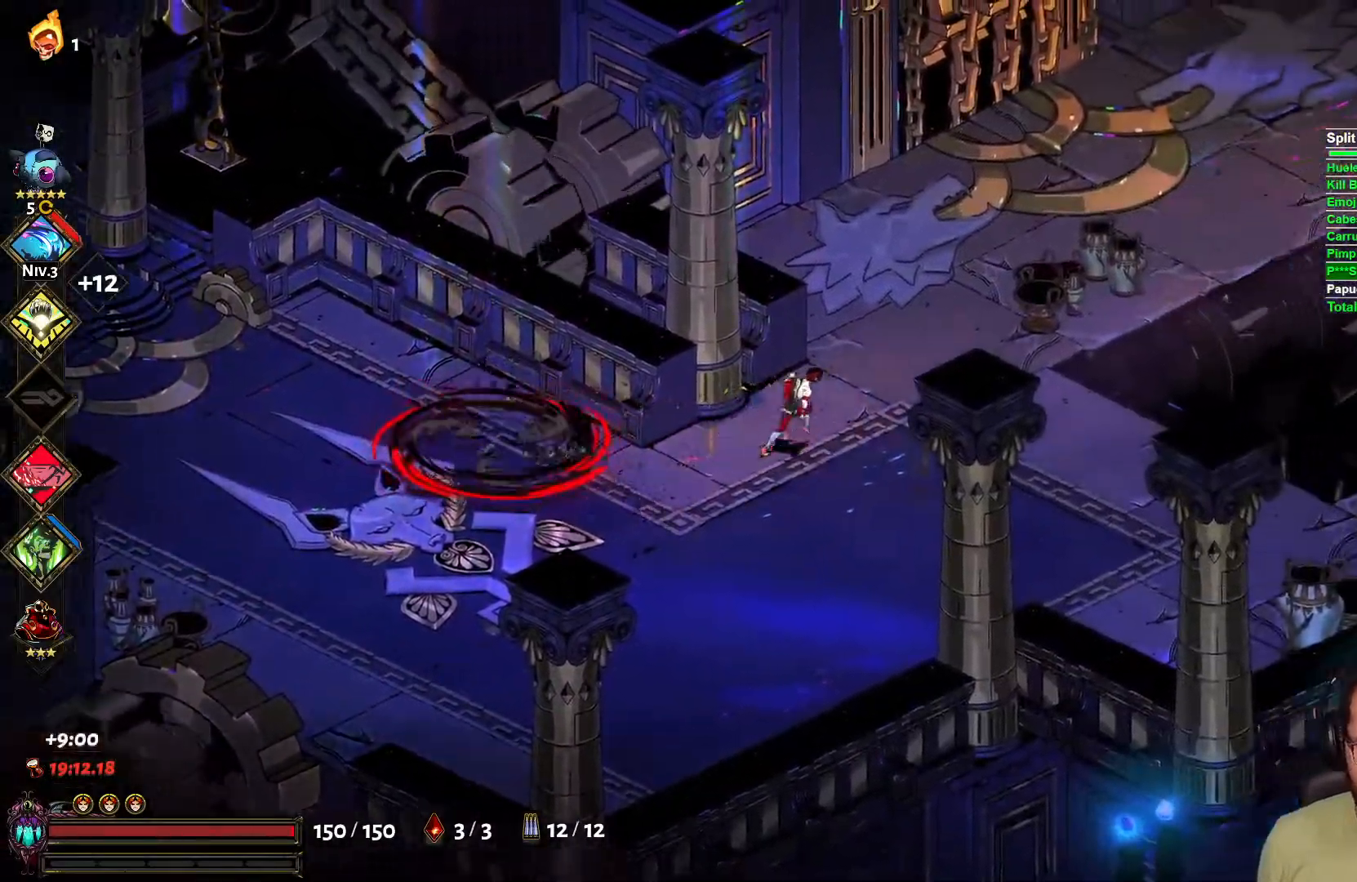
{"buttons": [], "left_stick": "up-right", "right_stick": "center", "events": [[233, "left_stick", "up-right"], [350, "A", "down"], [483, "A", "up"]]}
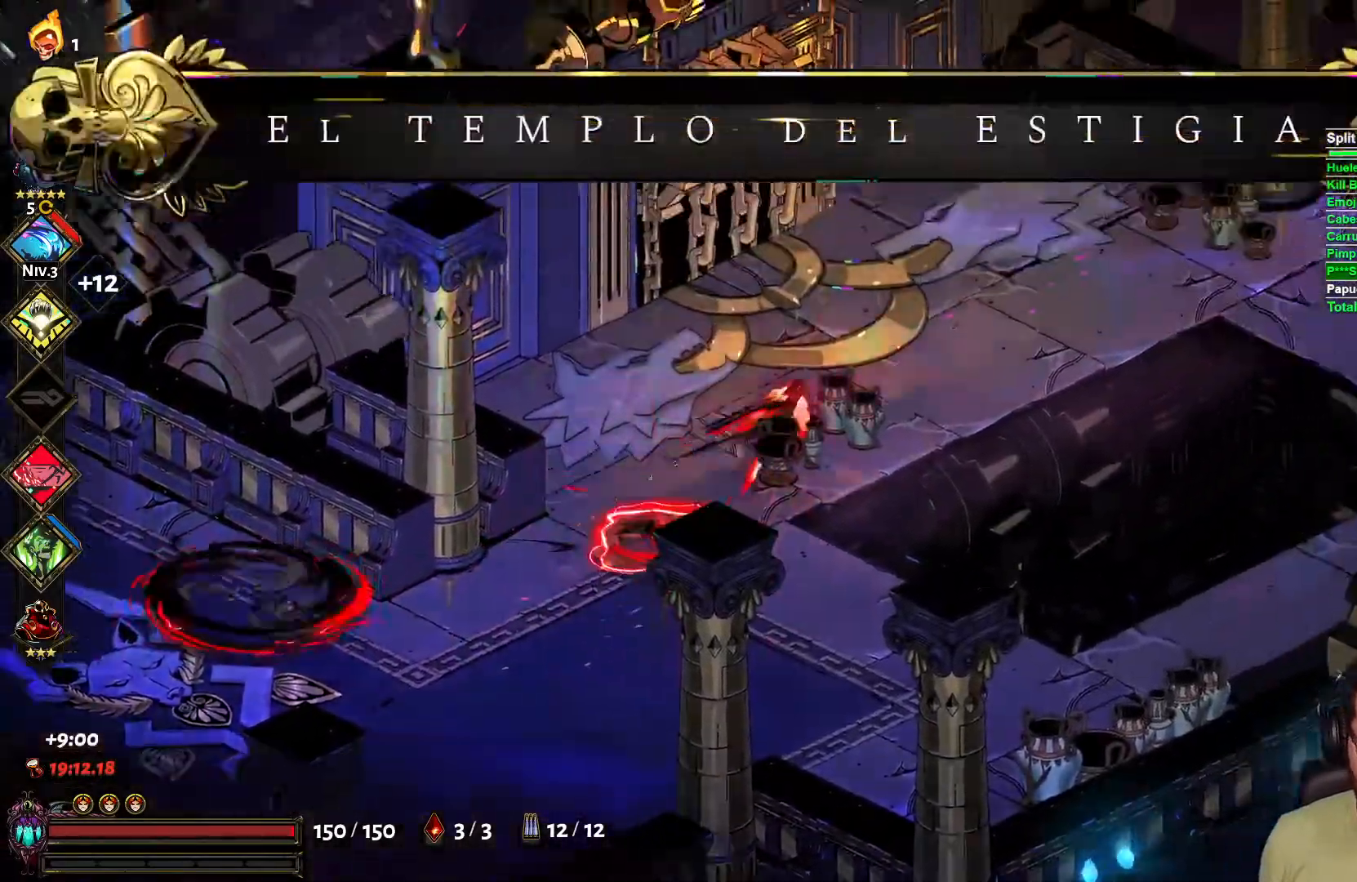
{"buttons": [], "left_stick": "right", "right_stick": "center", "events": [[67, "A", "down"], [183, "A", "up"], [217, "left_stick", "right"]]}
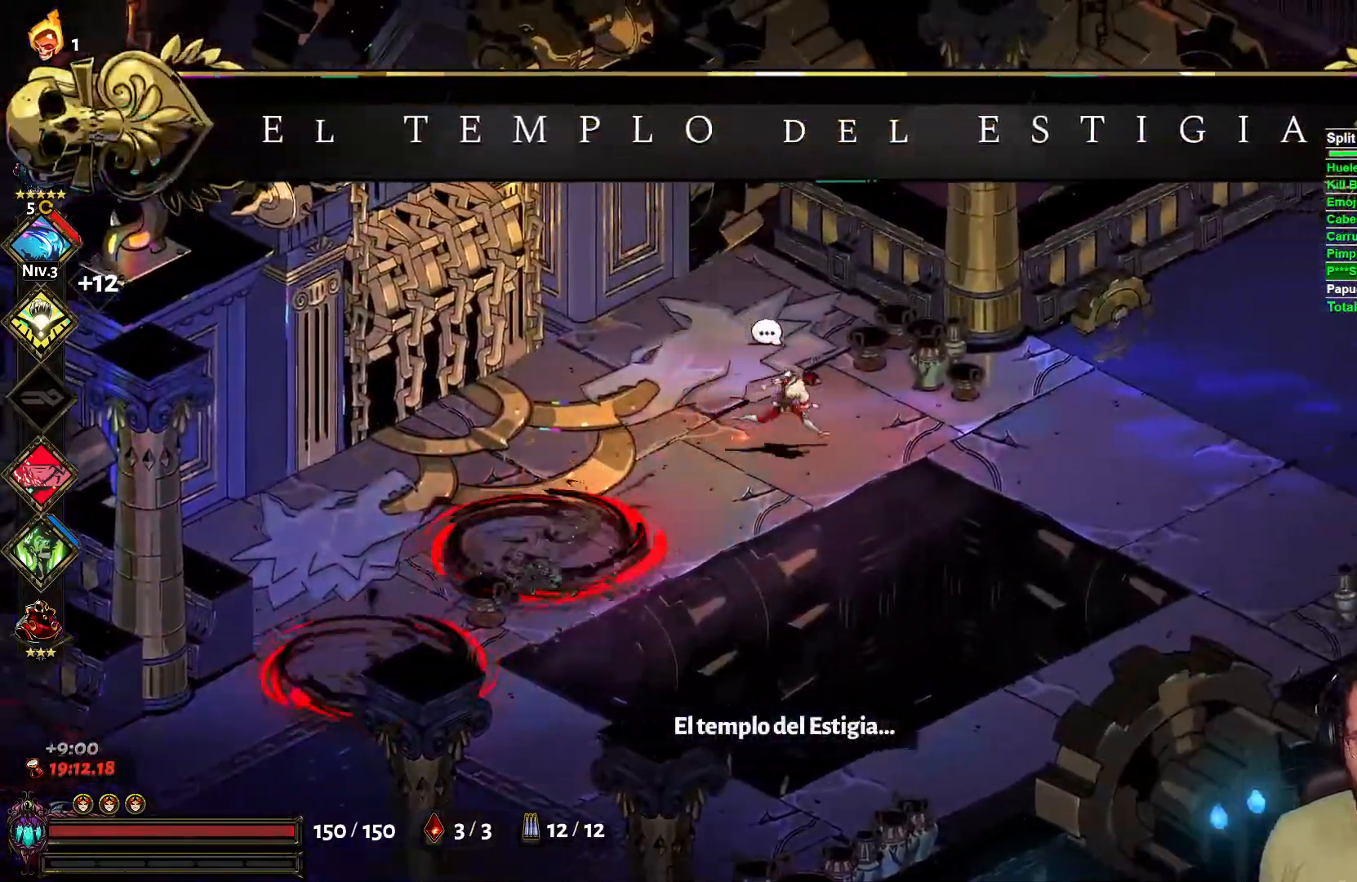
{"buttons": [], "left_stick": "right", "right_stick": "center", "events": [[383, "A", "down"], [500, "A", "up"]]}
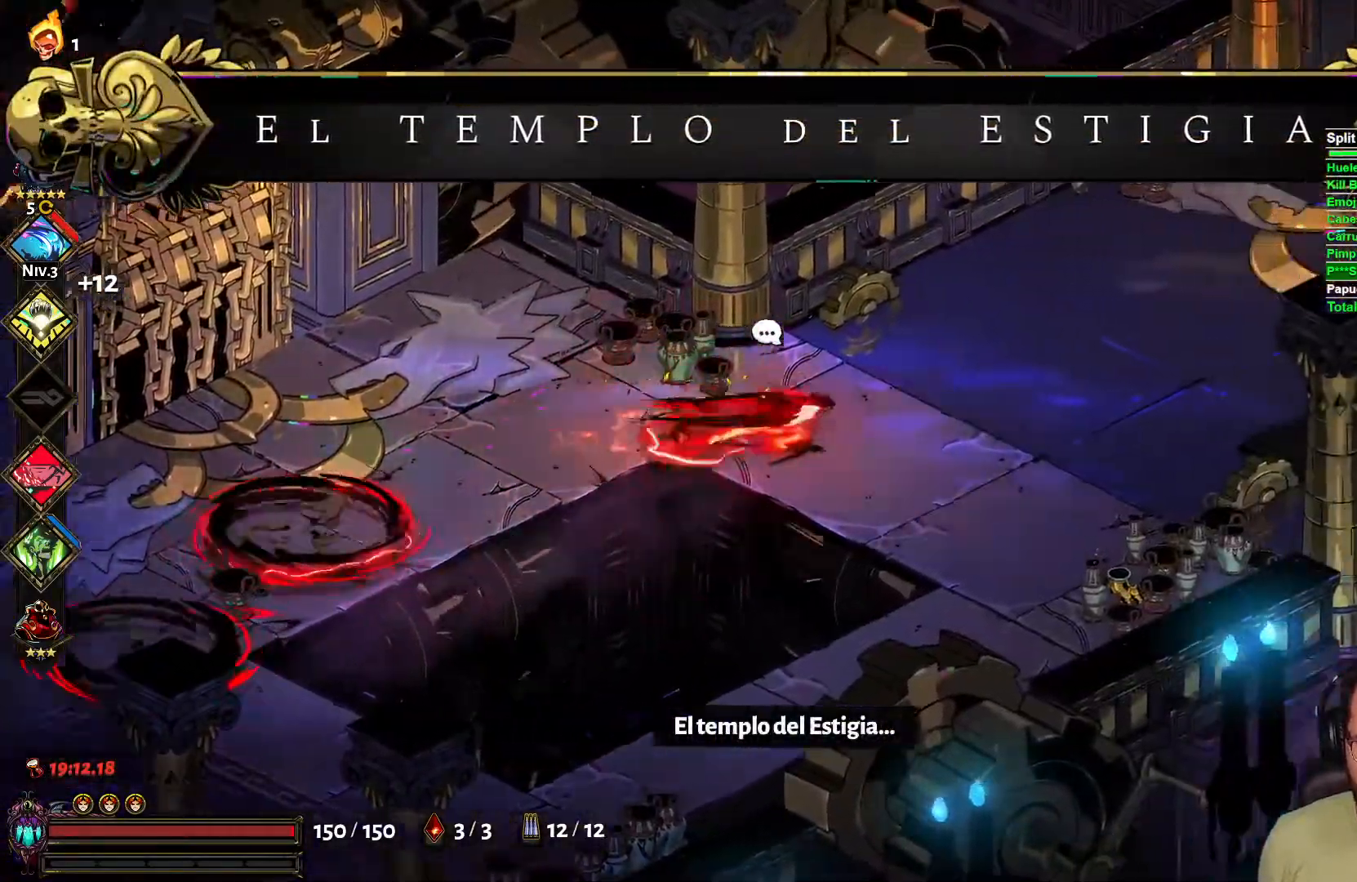
{"buttons": [], "left_stick": "right", "right_stick": "center", "events": []}
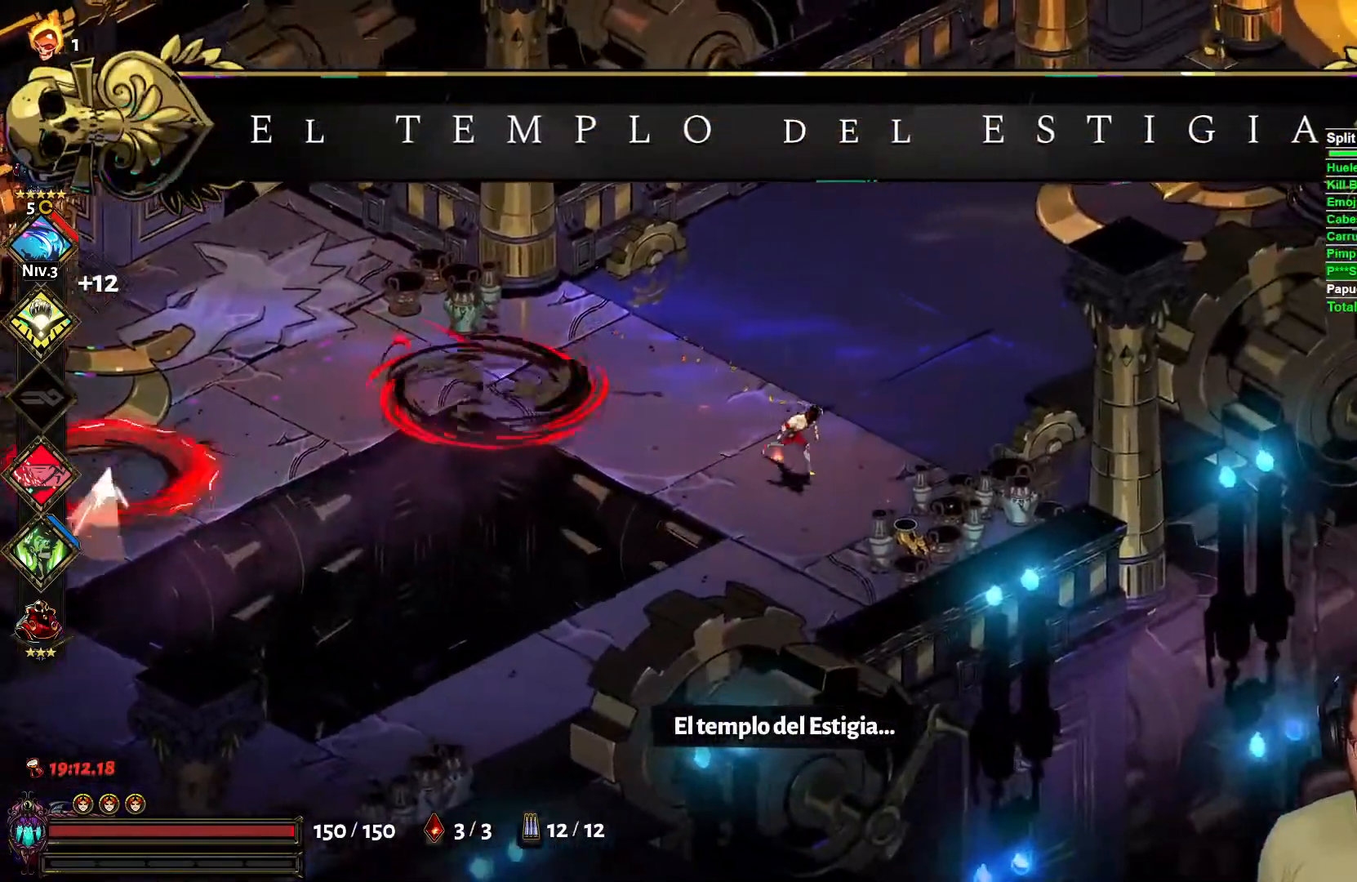
{"buttons": [], "left_stick": "up", "right_stick": "center", "events": [[83, "A", "down"], [183, "A", "up"], [233, "A", "down"], [333, "A", "up"], [350, "left_stick", "up"]]}
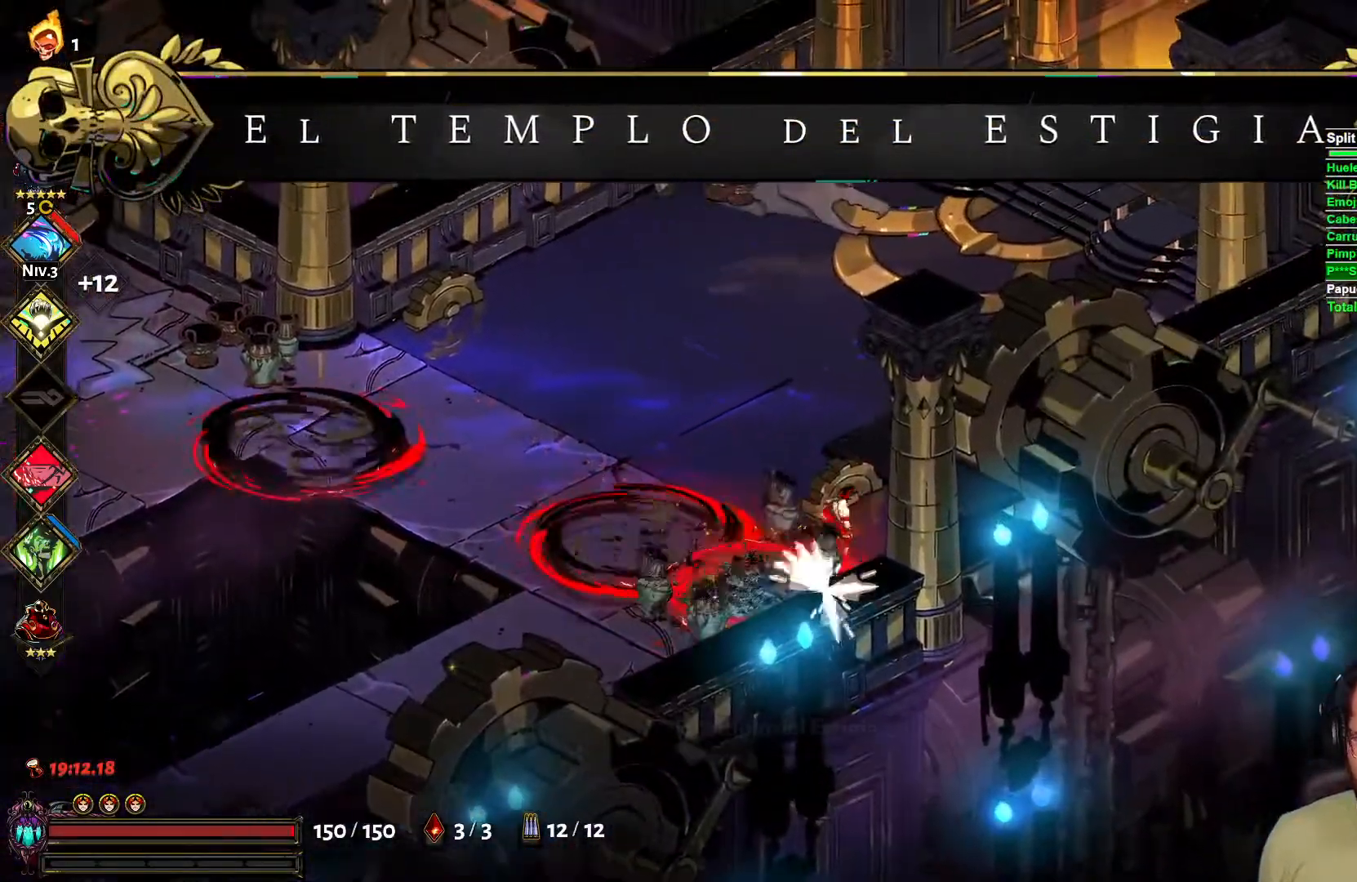
{"buttons": [], "left_stick": "up", "right_stick": "center", "events": [[33, "A", "down"], [150, "A", "up"]]}
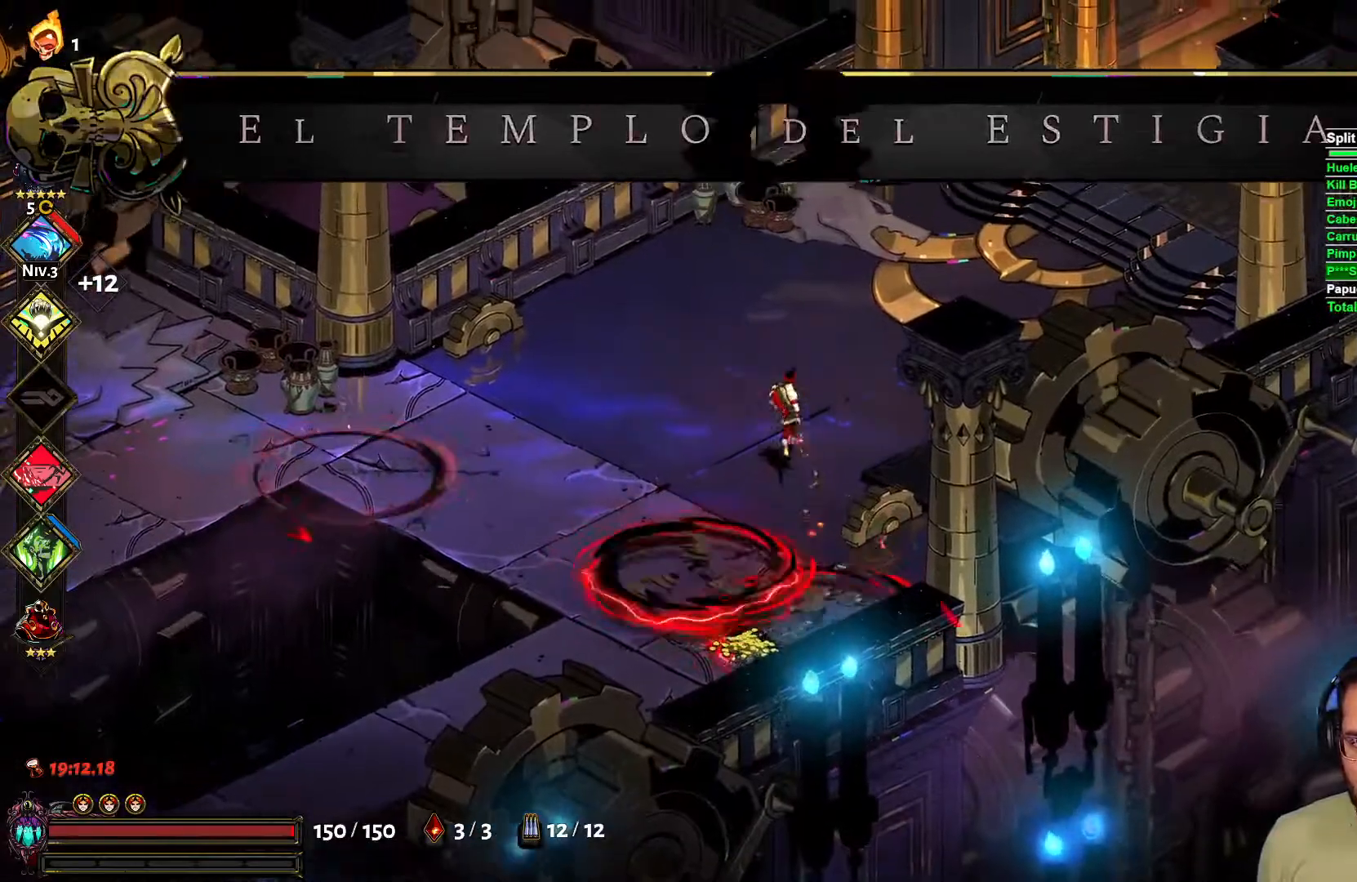
{"buttons": [], "left_stick": "up-right", "right_stick": "center", "events": [[350, "left_stick", "up-right"]]}
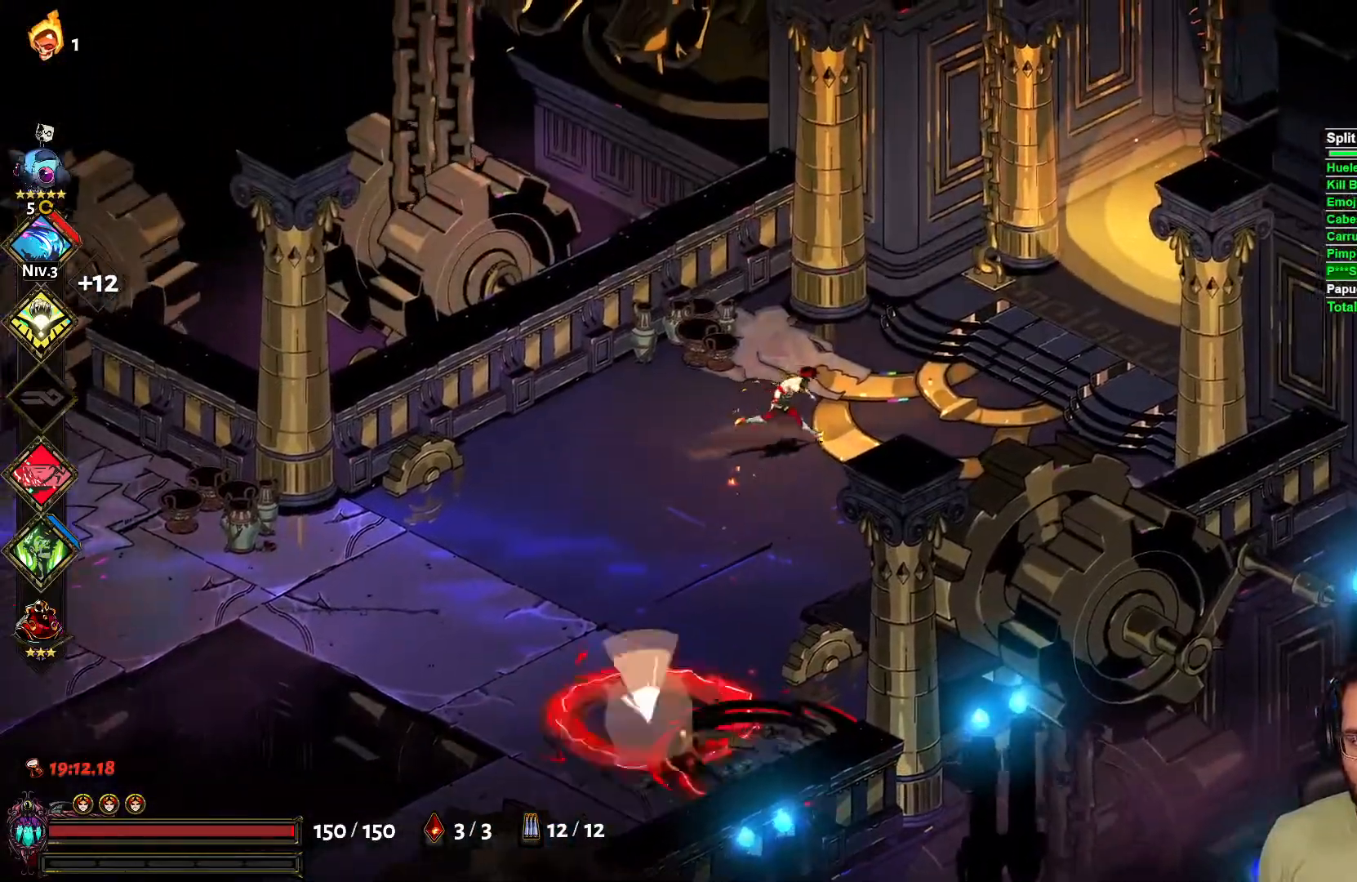
{"buttons": [], "left_stick": "up-right", "right_stick": "center", "events": [[17, "A", "down"], [133, "A", "up"], [200, "A", "down"], [300, "A", "up"]]}
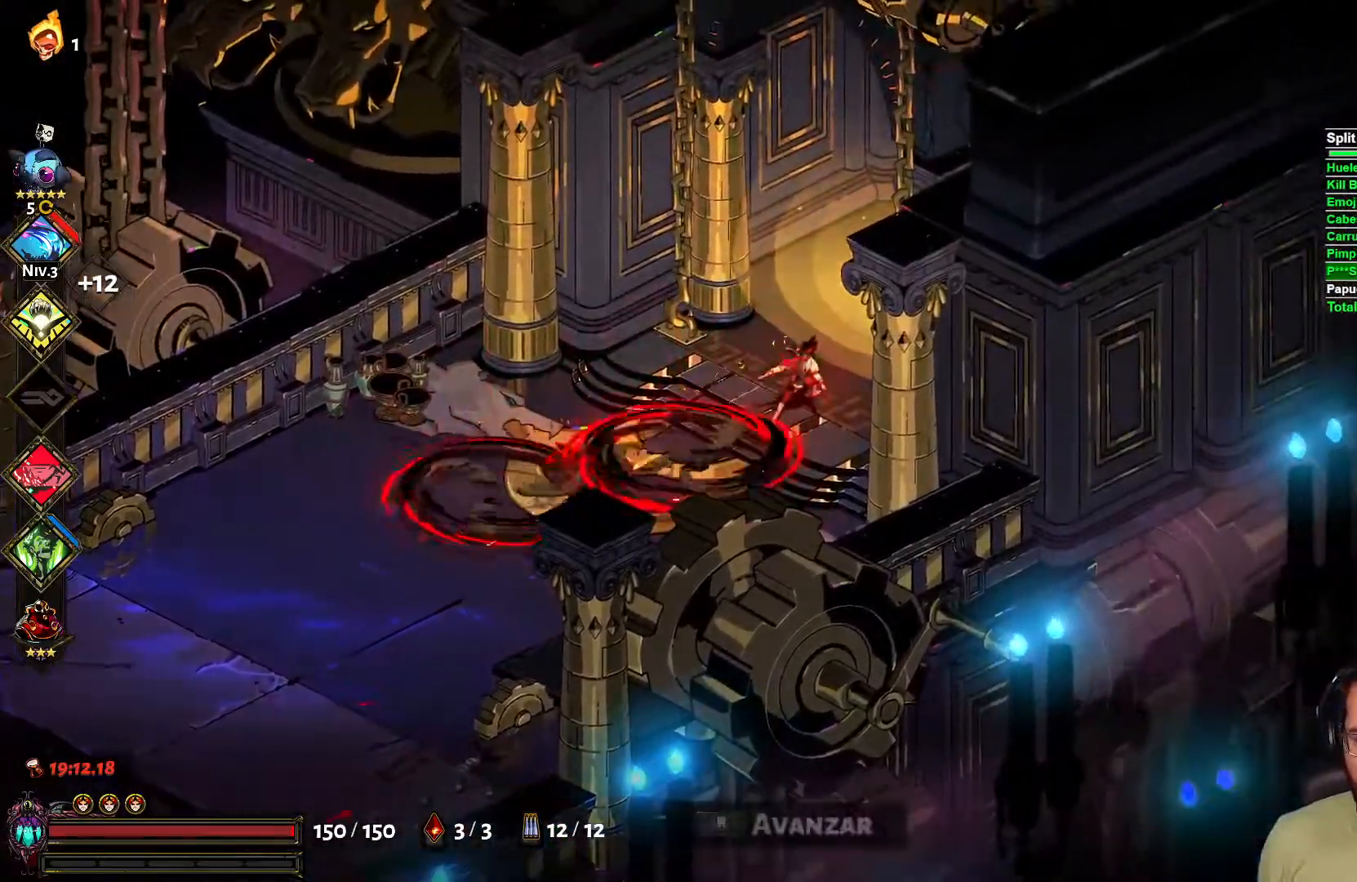
{"buttons": [], "left_stick": "center", "right_stick": "center", "events": [[267, "R1", "down"], [350, "left_stick", "center"], [383, "R1", "up"]]}
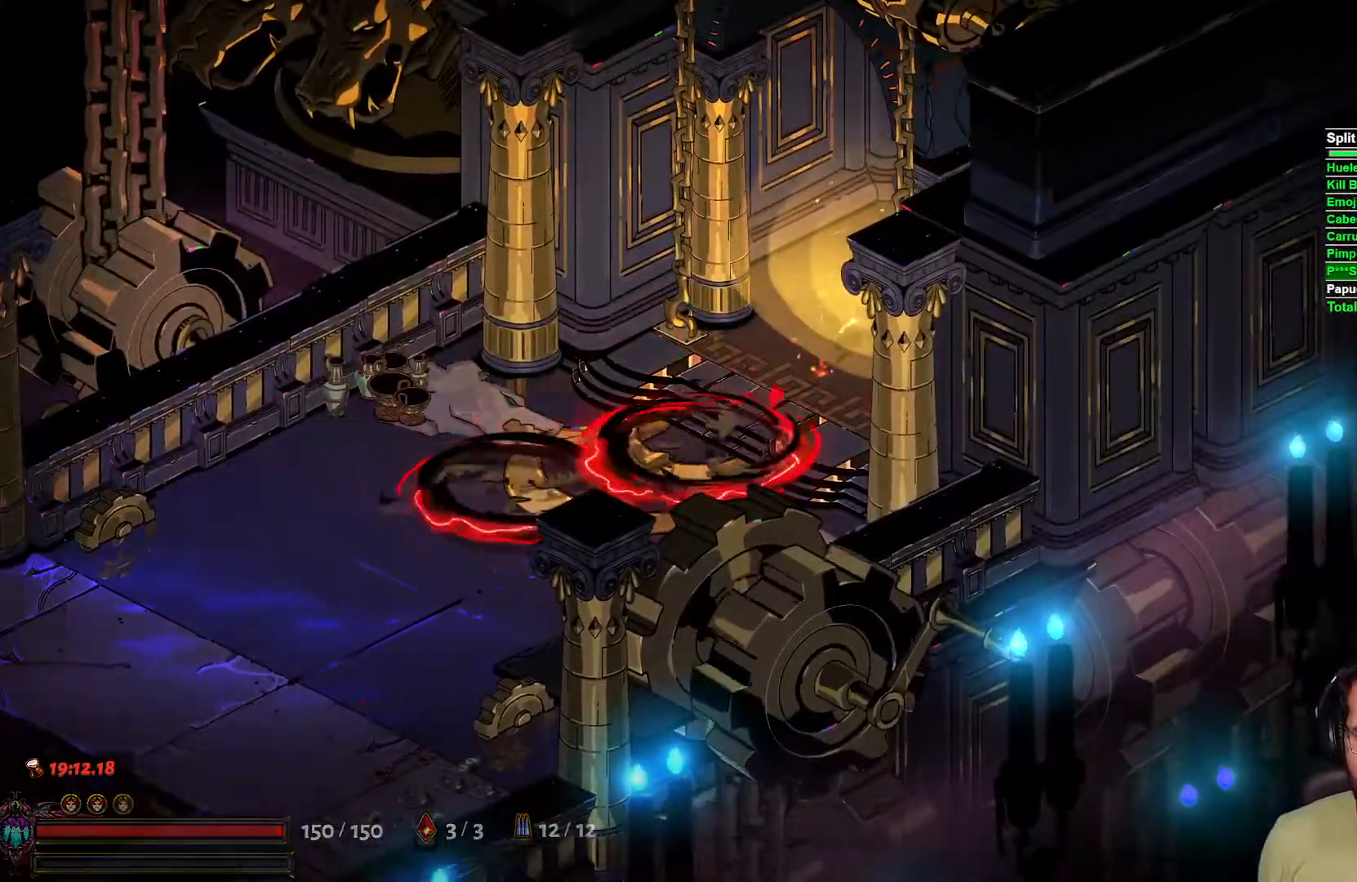
{"buttons": [], "left_stick": "center", "right_stick": "center", "events": []}
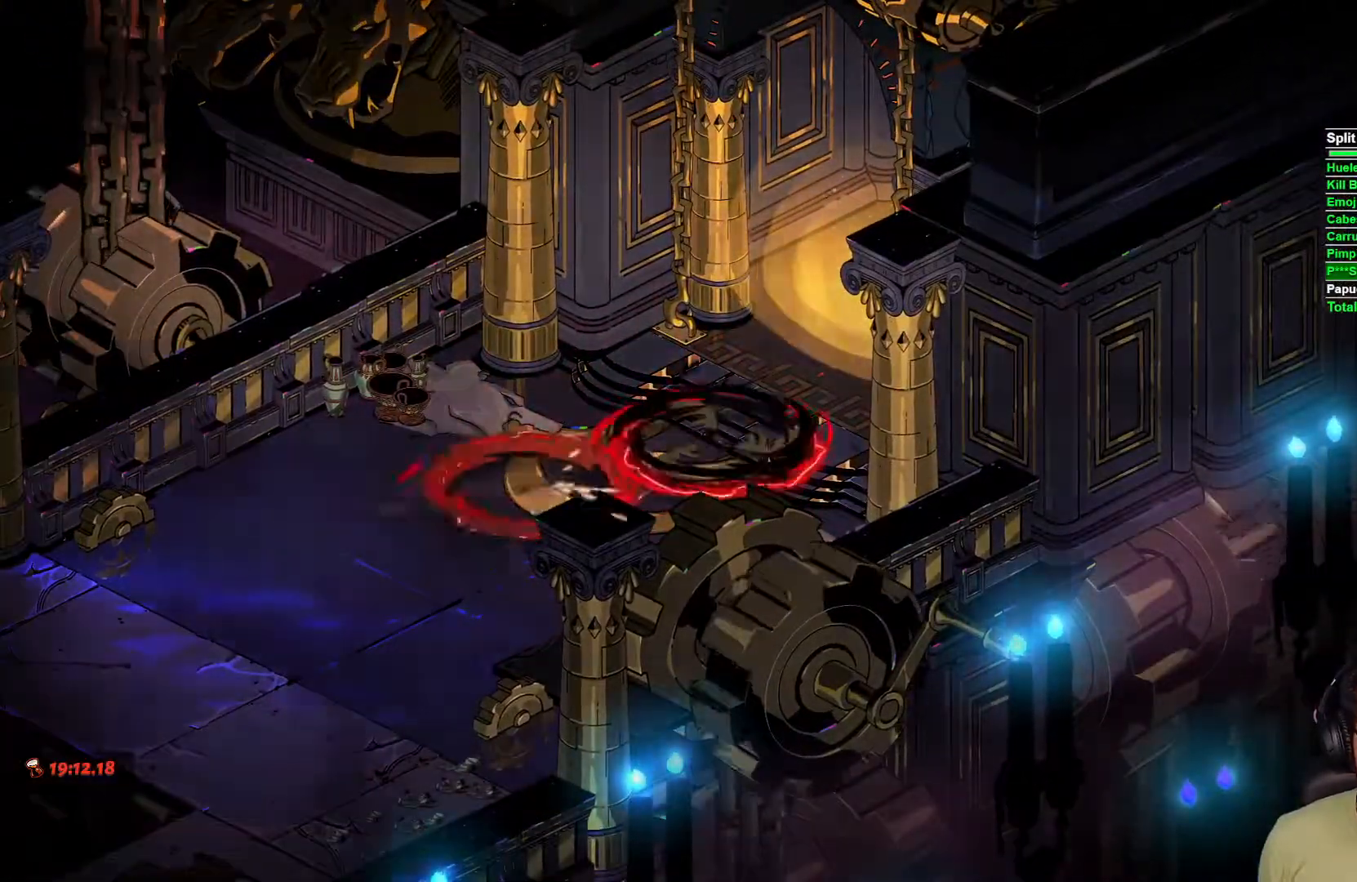
{"buttons": [], "left_stick": "center", "right_stick": "center", "events": []}
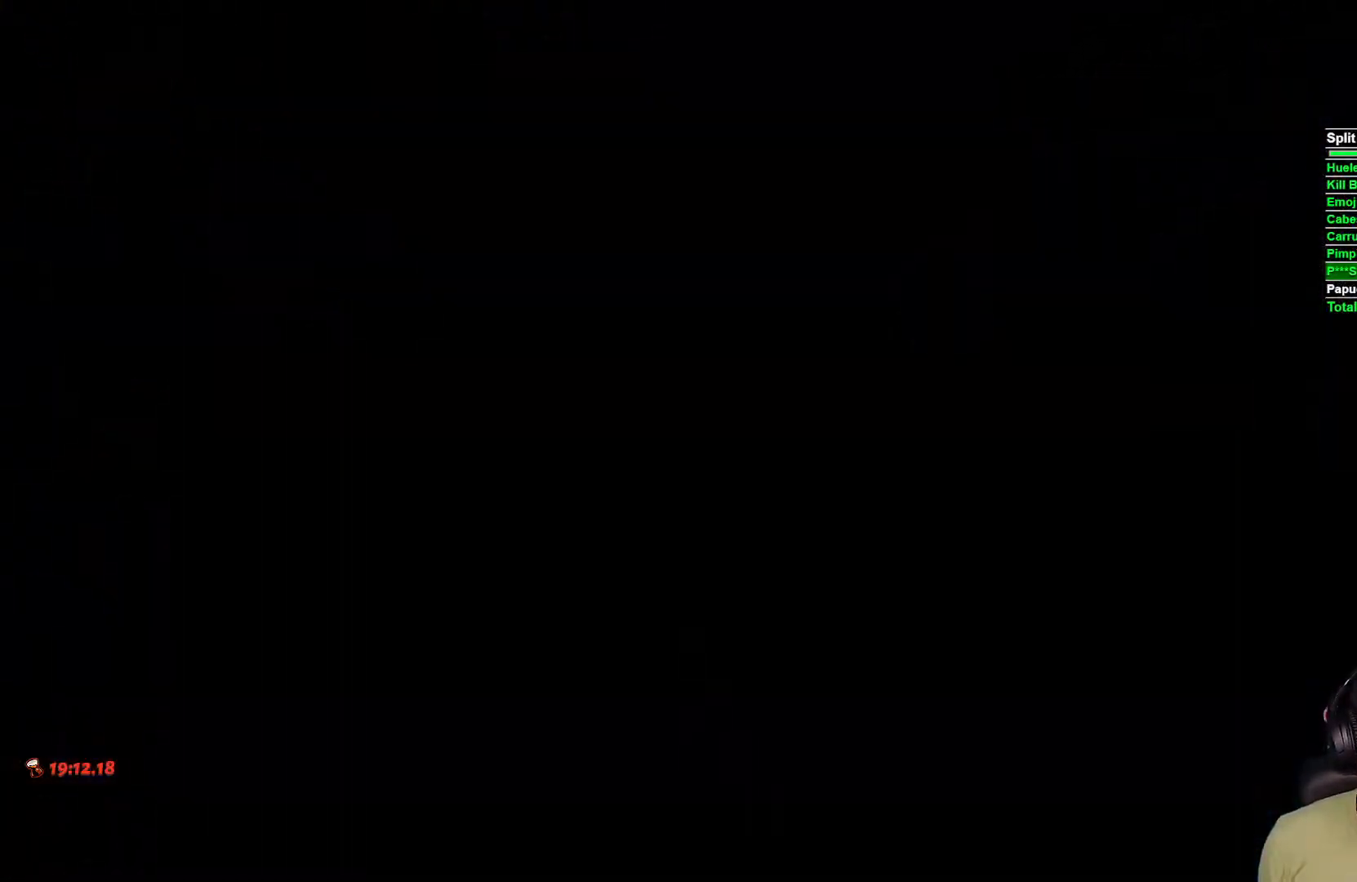
{"buttons": [], "left_stick": "center", "right_stick": "center", "events": []}
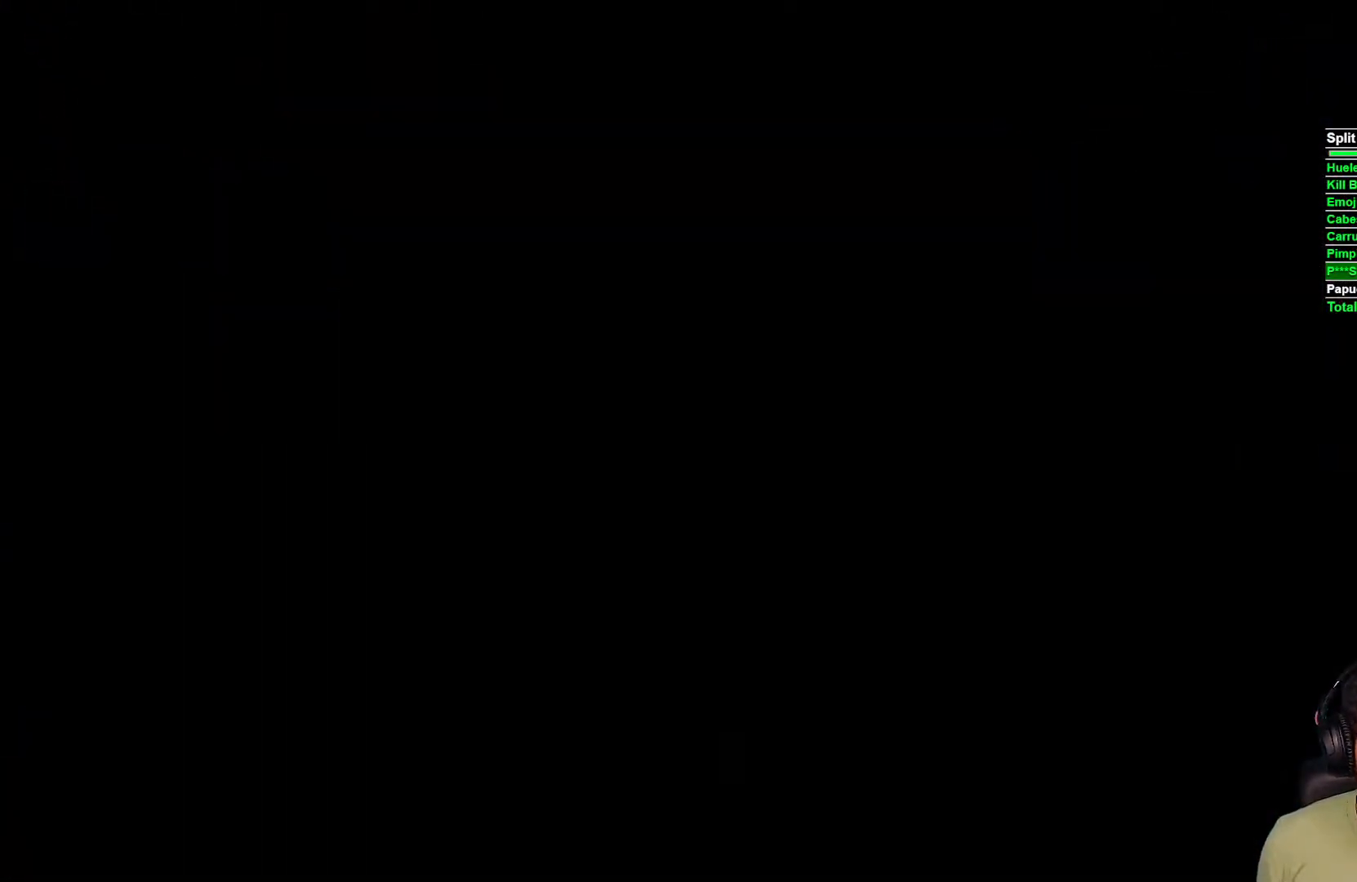
{"buttons": [], "left_stick": "center", "right_stick": "center", "events": []}
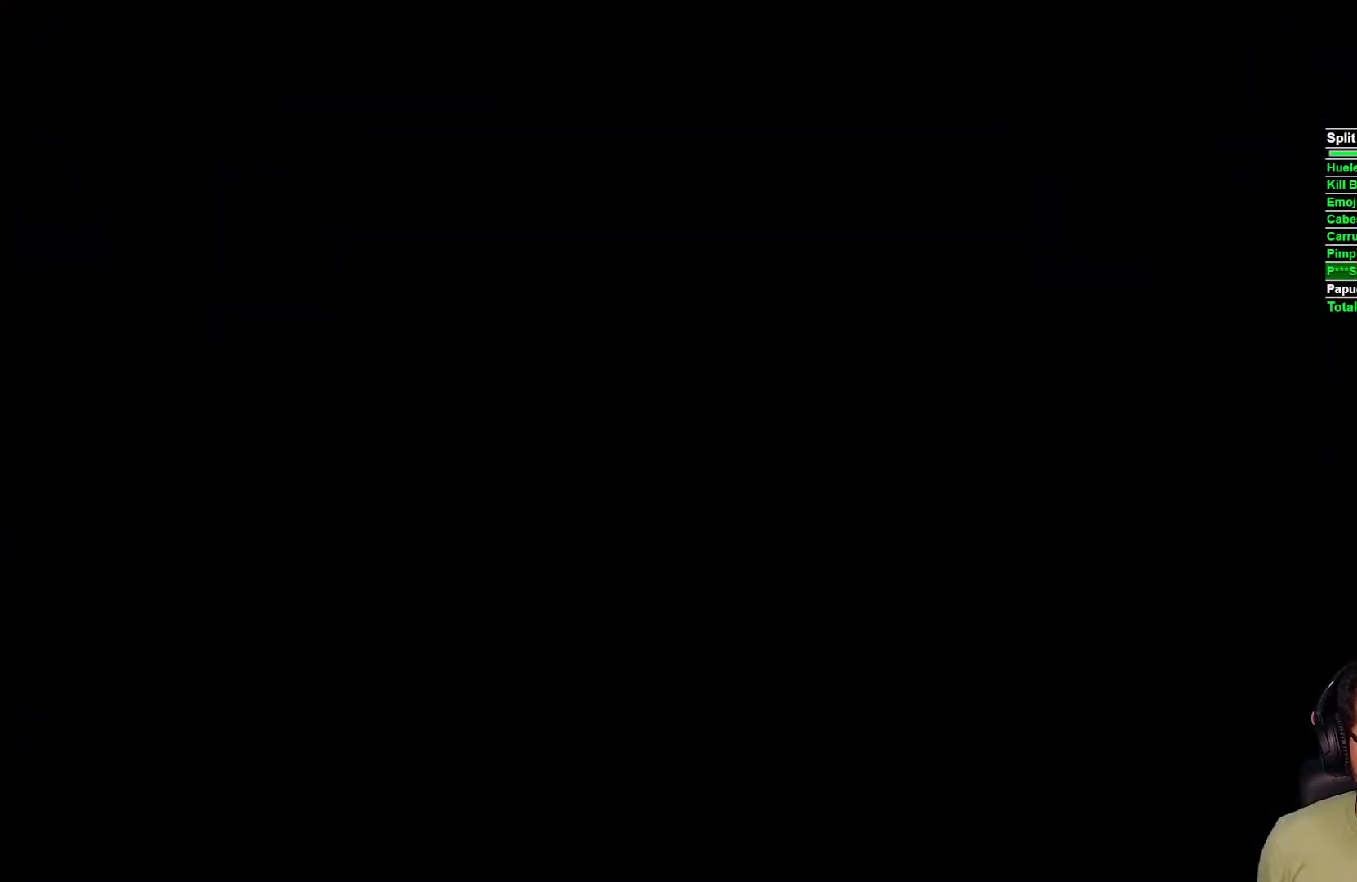
{"buttons": [], "left_stick": "center", "right_stick": "center", "events": []}
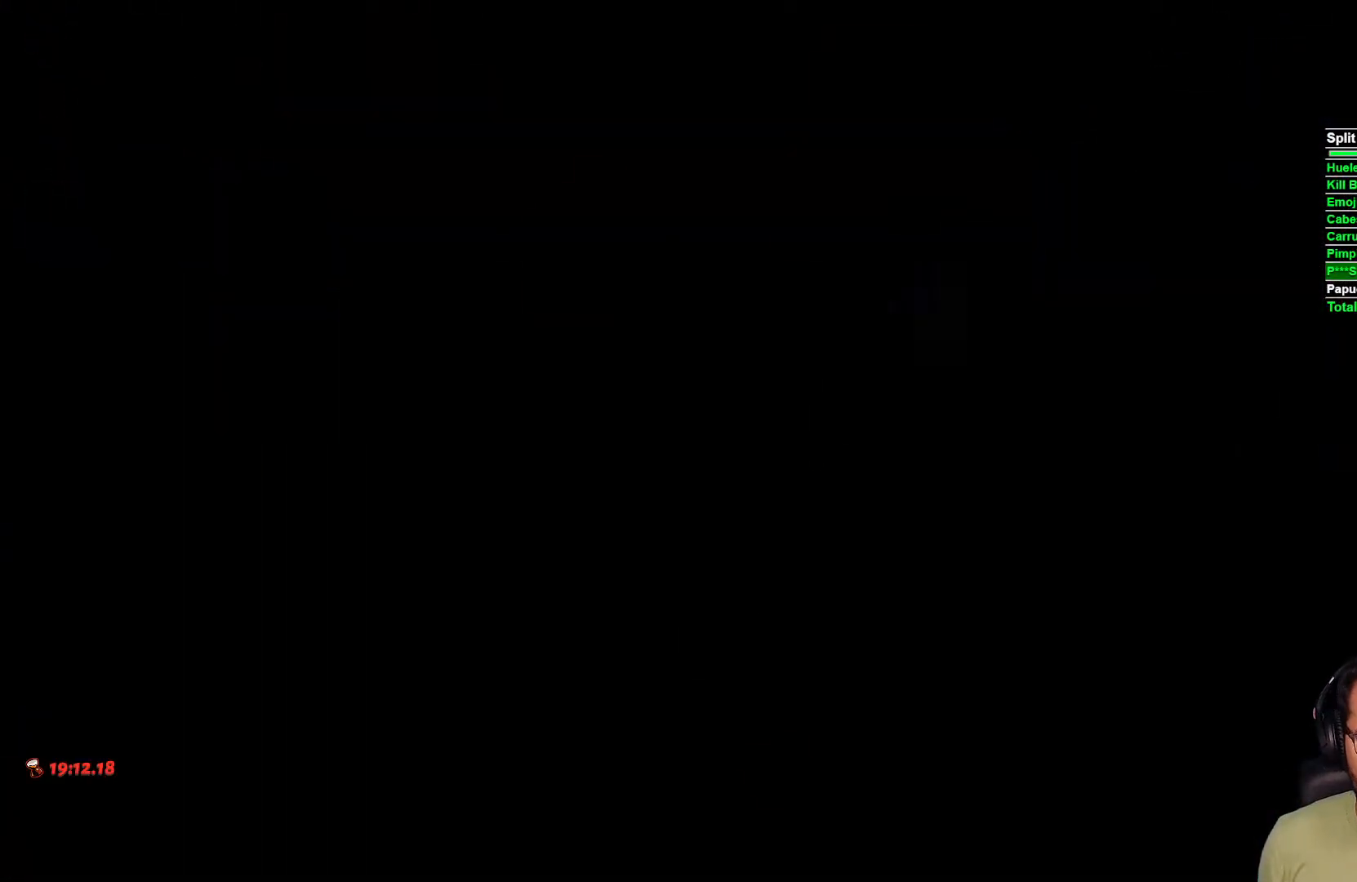
{"buttons": [], "left_stick": "right", "right_stick": "center", "events": [[350, "left_stick", "right"]]}
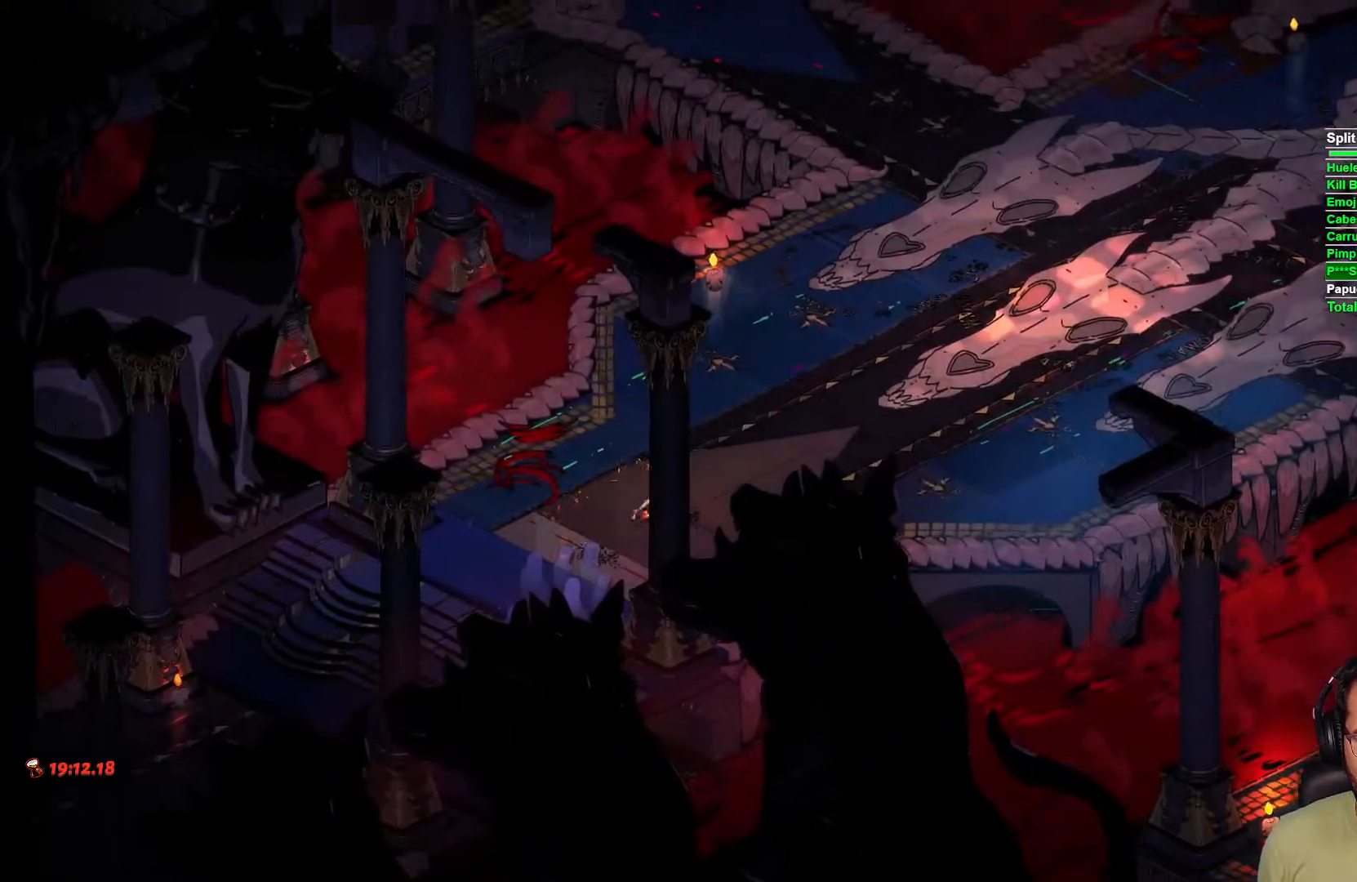
{"buttons": [], "left_stick": "right", "right_stick": "center", "events": []}
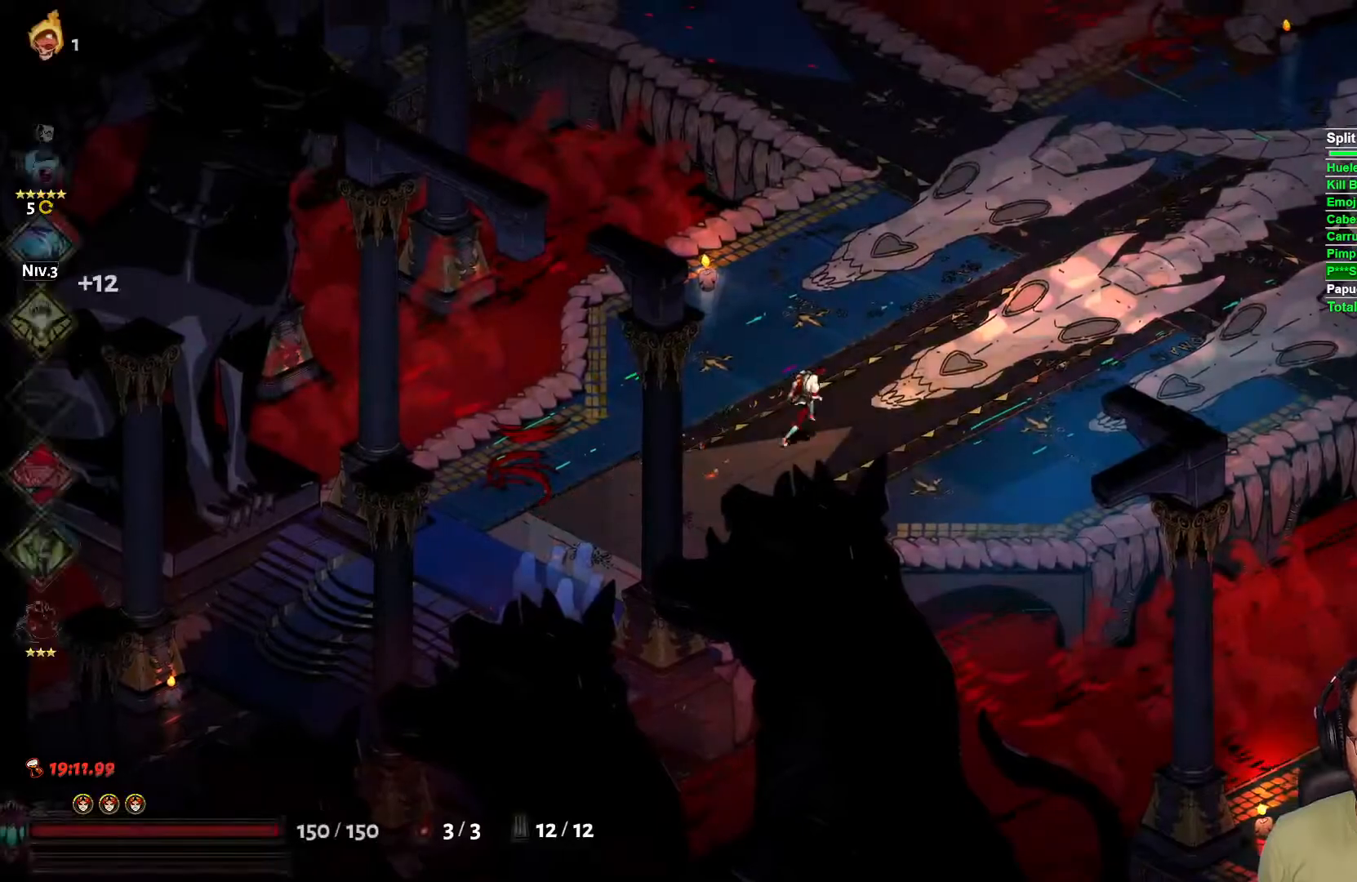
{"buttons": [], "left_stick": "right", "right_stick": "center", "events": [[167, "A", "down"], [250, "A", "up"]]}
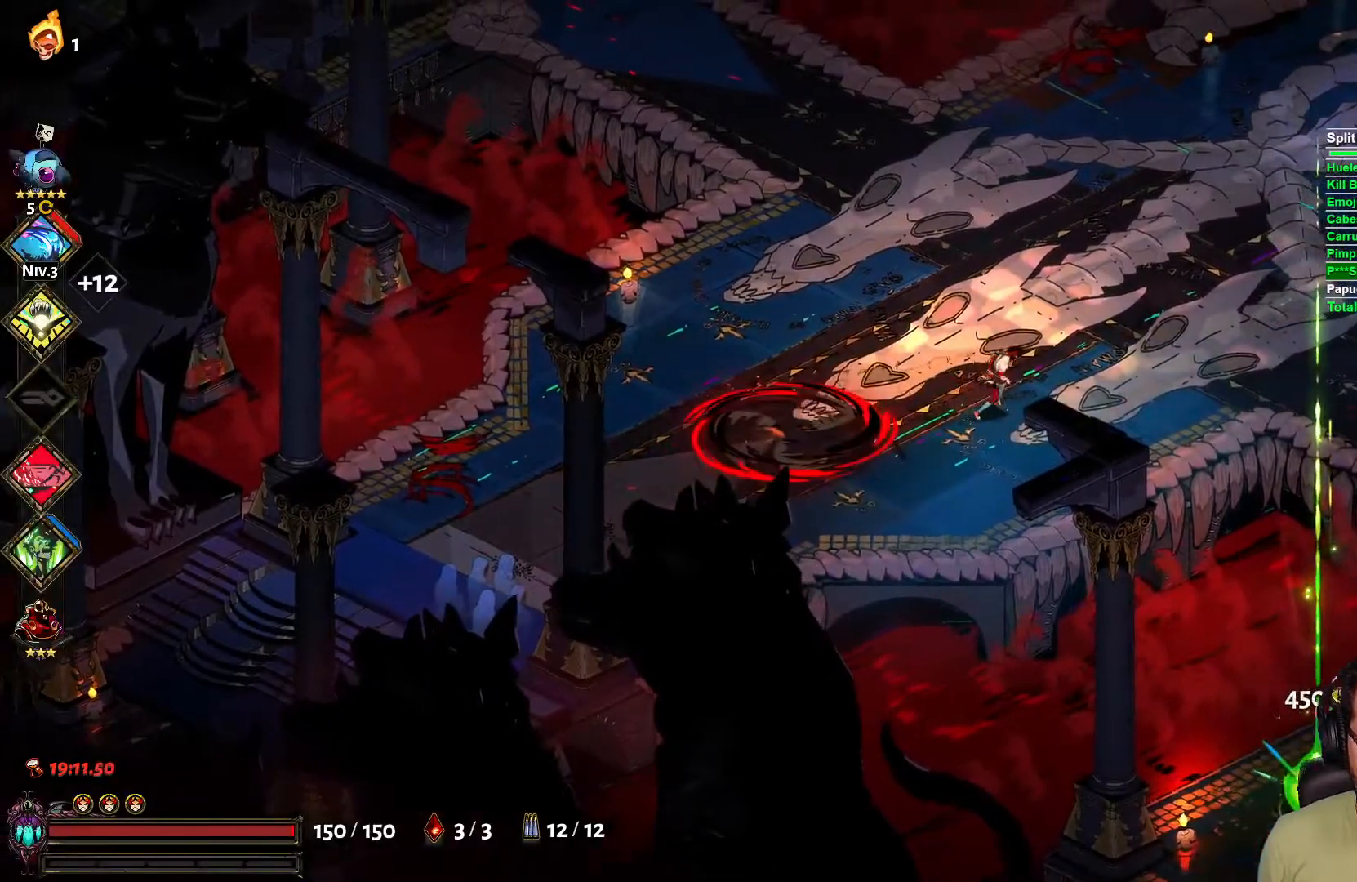
{"buttons": [], "left_stick": "right", "right_stick": "center", "events": []}